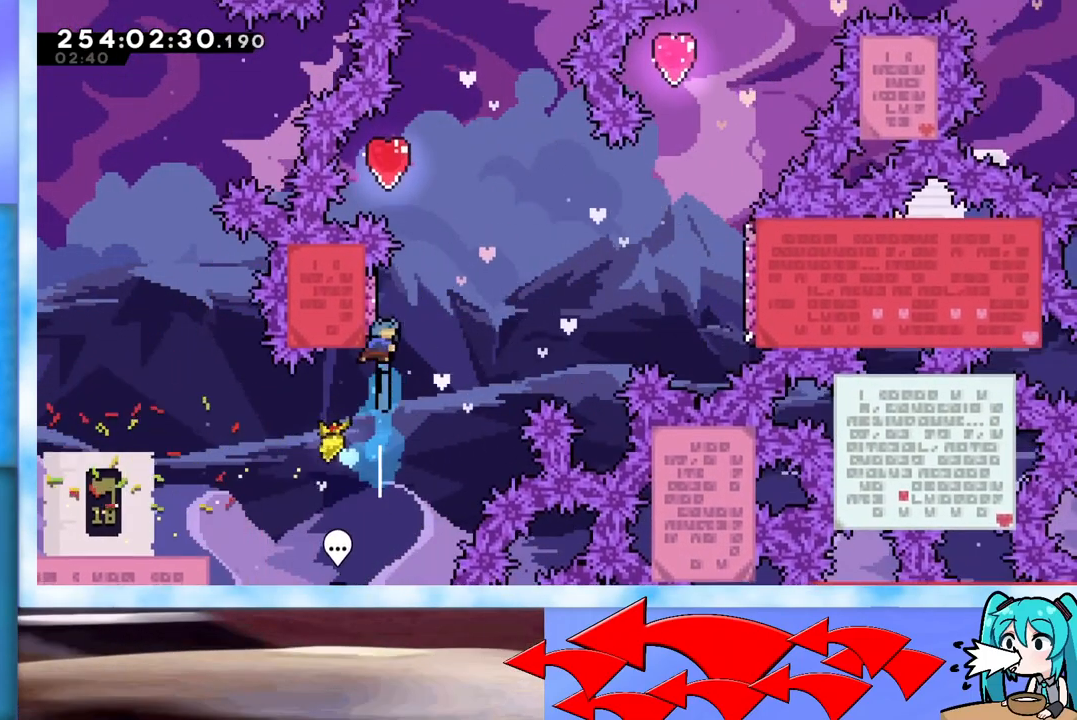
Gameplay with keyboard; each line is a JSON object with the keys held at the frame after it. "events" lists presses ("down") and releases ("up") of "dash", "demo", "down", "grab", "j2", "jump", "left", "pause", "right" and "up" between this image and that frame as [ms after this image, input, new state], when the widget could be followed in between. No other keys are recorded. Mouse input is not recorded. Key names are as the overlay labels them; some are game actions (e.g. jump) rather than physical keys.
{"keys": ["jump", "left"], "events": [[16, "jump", "down"], [66, "up", "up"], [400, "left", "down"]]}
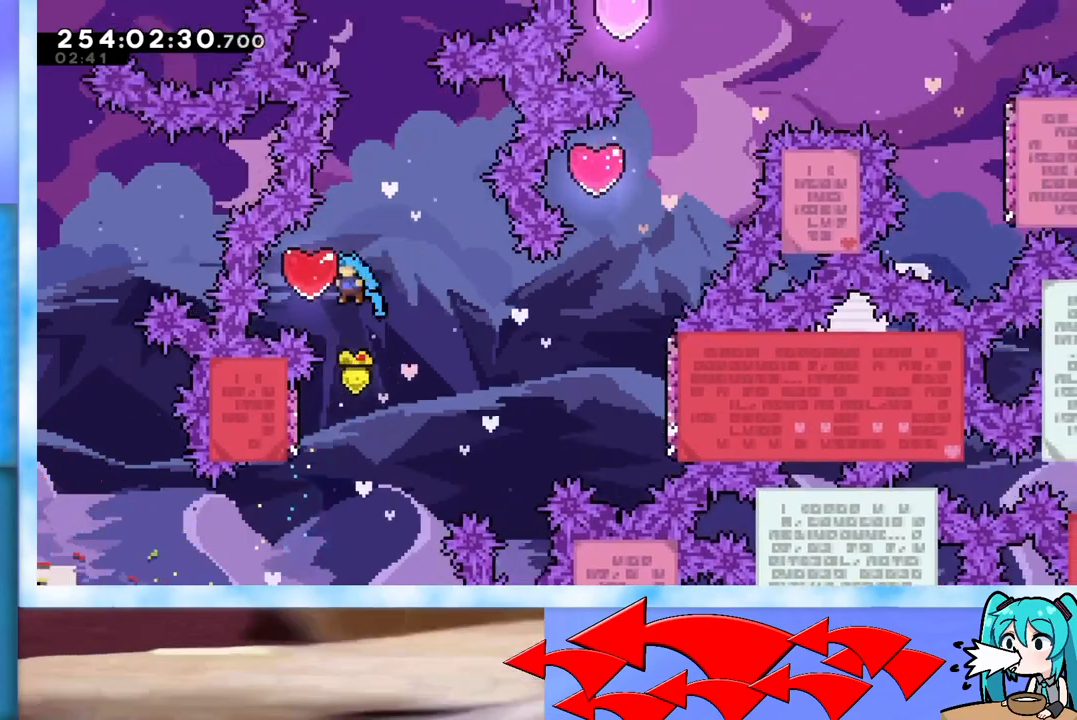
{"keys": ["jump"], "events": [[83, "left", "up"], [83, "right", "down"], [417, "jump", "up"], [467, "right", "up"], [501, "jump", "down"]]}
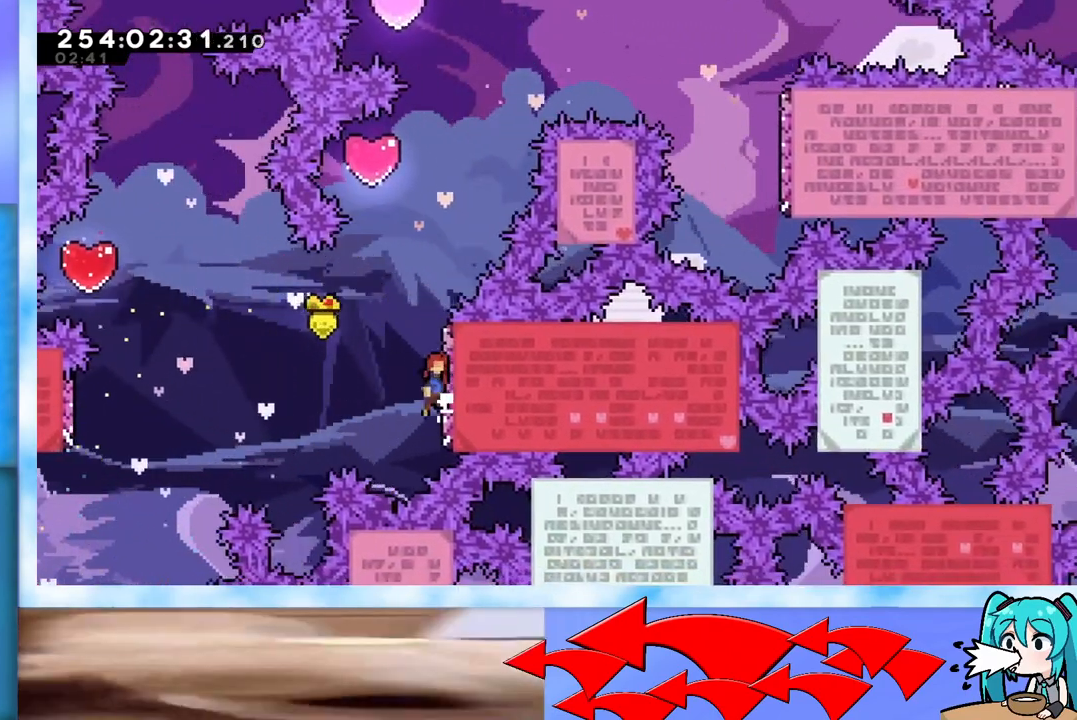
{"keys": ["jump", "right"], "events": [[333, "right", "down"]]}
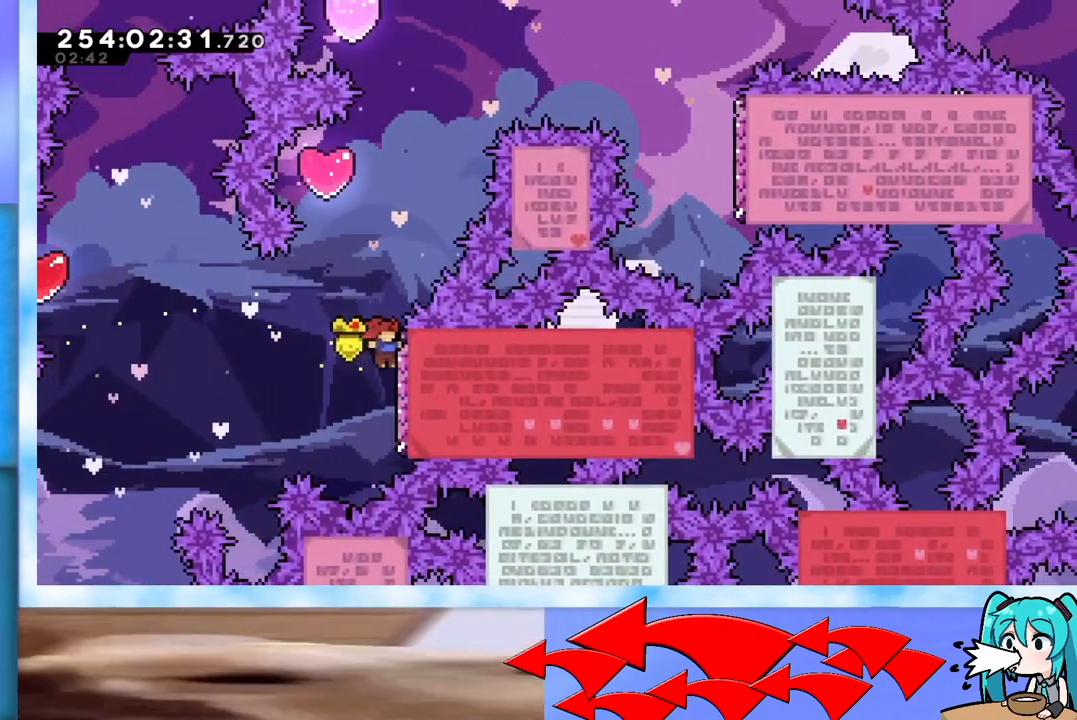
{"keys": ["jump", "up"], "events": [[33, "jump", "up"], [67, "jump", "down"], [67, "right", "up"], [200, "up", "down"]]}
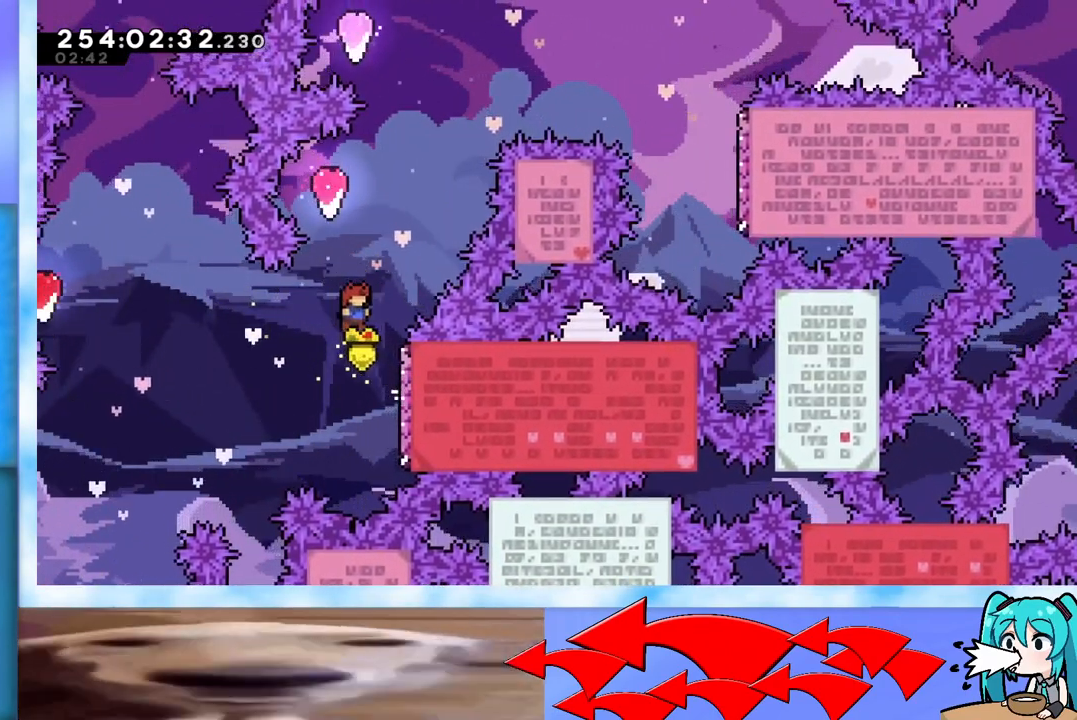
{"keys": ["up"], "events": [[33, "dash", "down"], [183, "dash", "up"], [216, "jump", "up"], [216, "right", "down"], [500, "right", "up"]]}
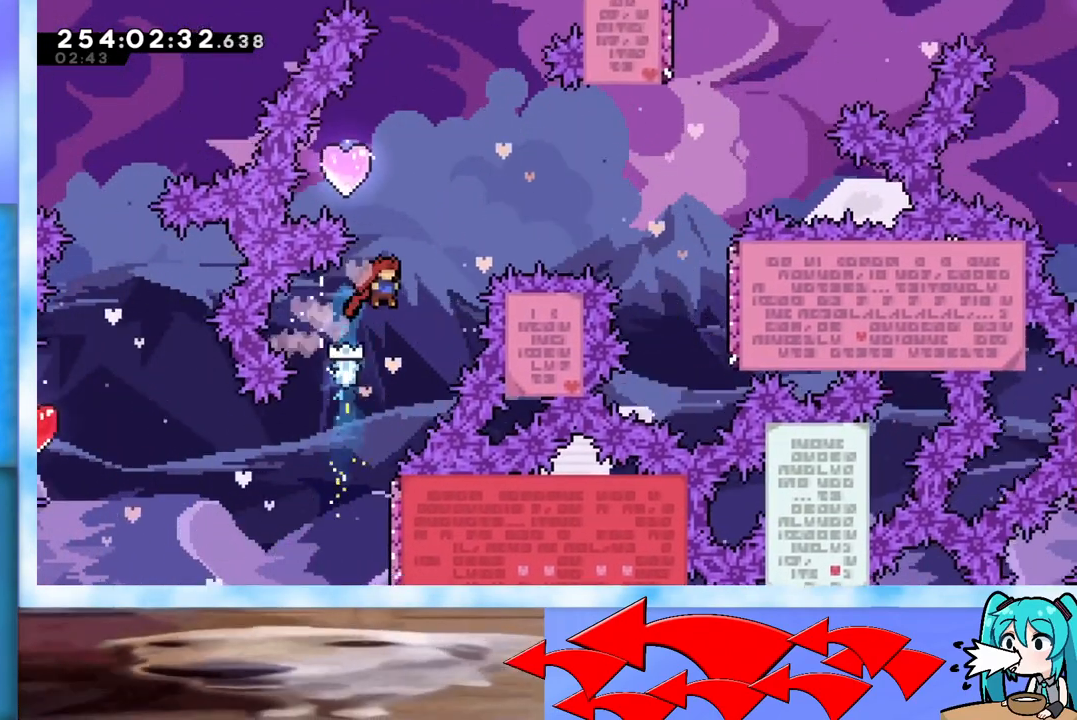
{"keys": [], "events": [[150, "dash", "down"], [284, "dash", "up"], [384, "up", "up"]]}
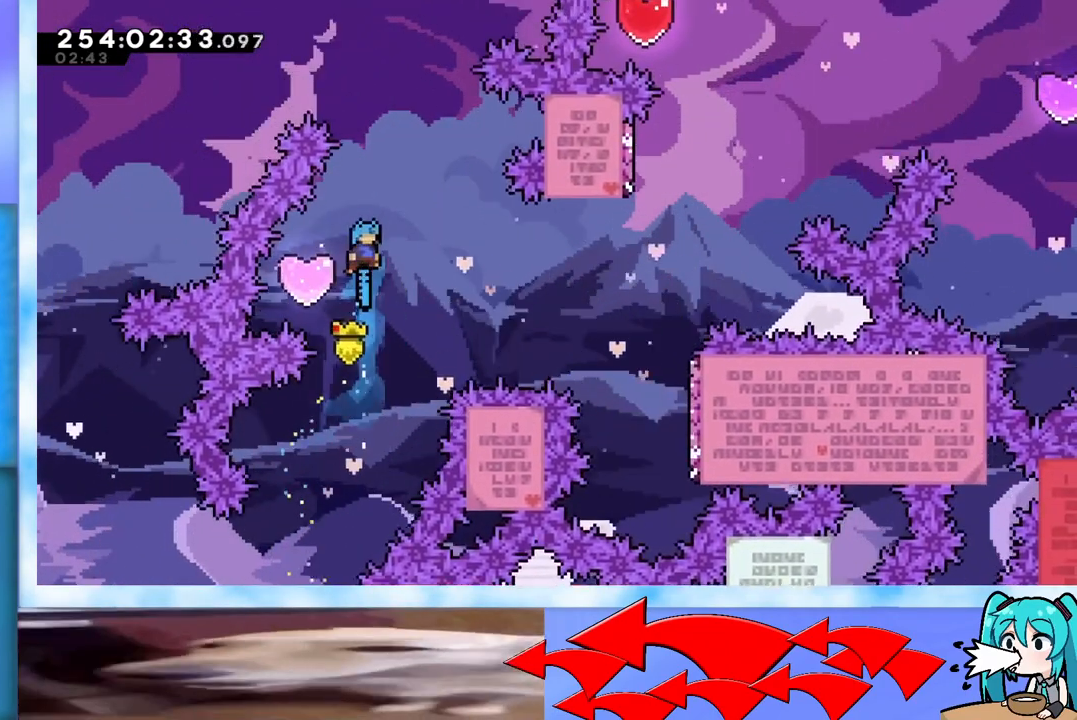
{"keys": ["right"], "events": [[16, "left", "down"], [216, "left", "up"], [216, "right", "down"]]}
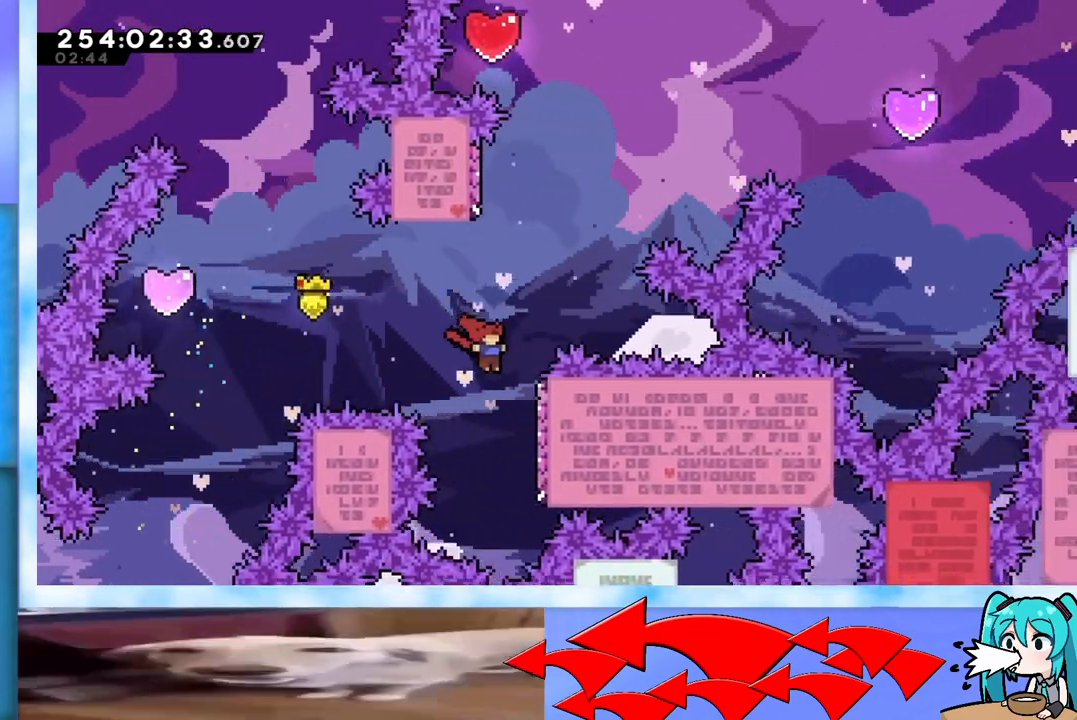
{"keys": ["jump"], "events": [[133, "right", "up"], [184, "jump", "down"]]}
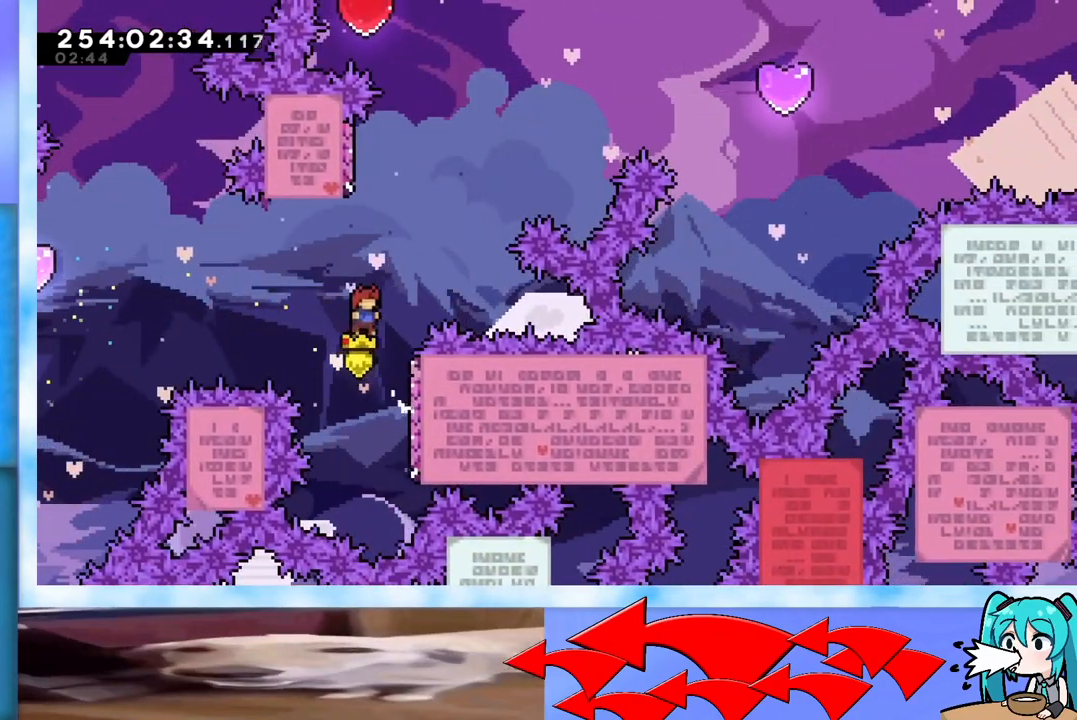
{"keys": ["jump", "up"], "events": [[50, "right", "down"], [200, "jump", "up"], [250, "right", "up"], [283, "jump", "down"], [333, "up", "down"]]}
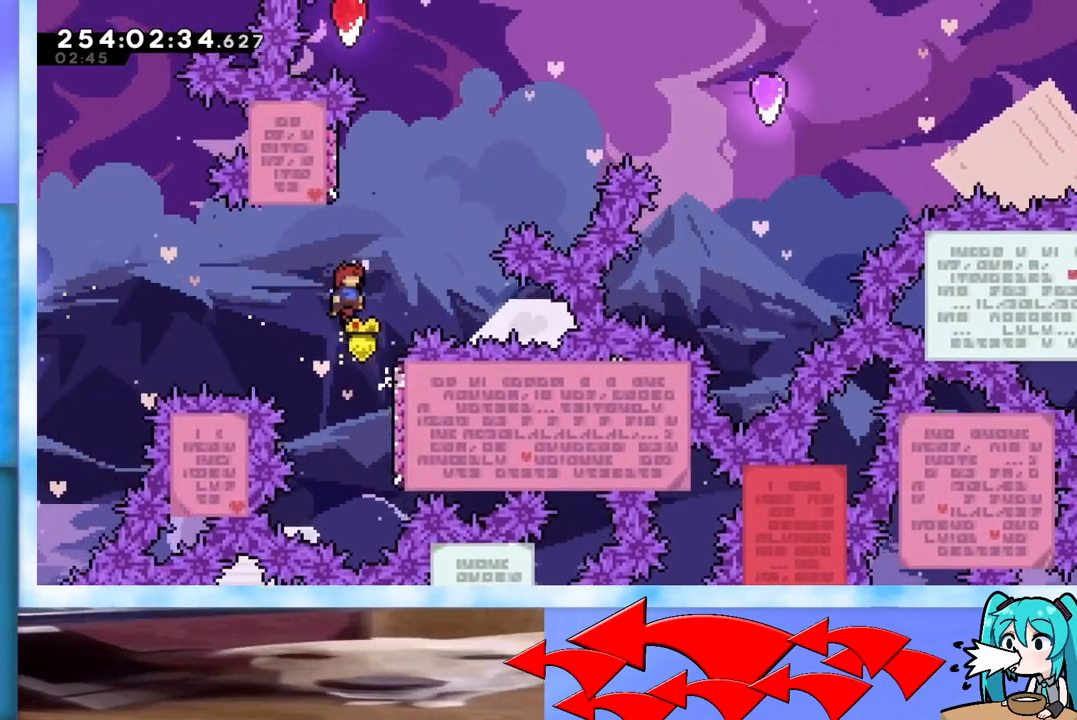
{"keys": ["jump"], "events": [[117, "dash", "down"], [217, "dash", "up"], [267, "jump", "up"], [267, "up", "up"], [300, "jump", "down"]]}
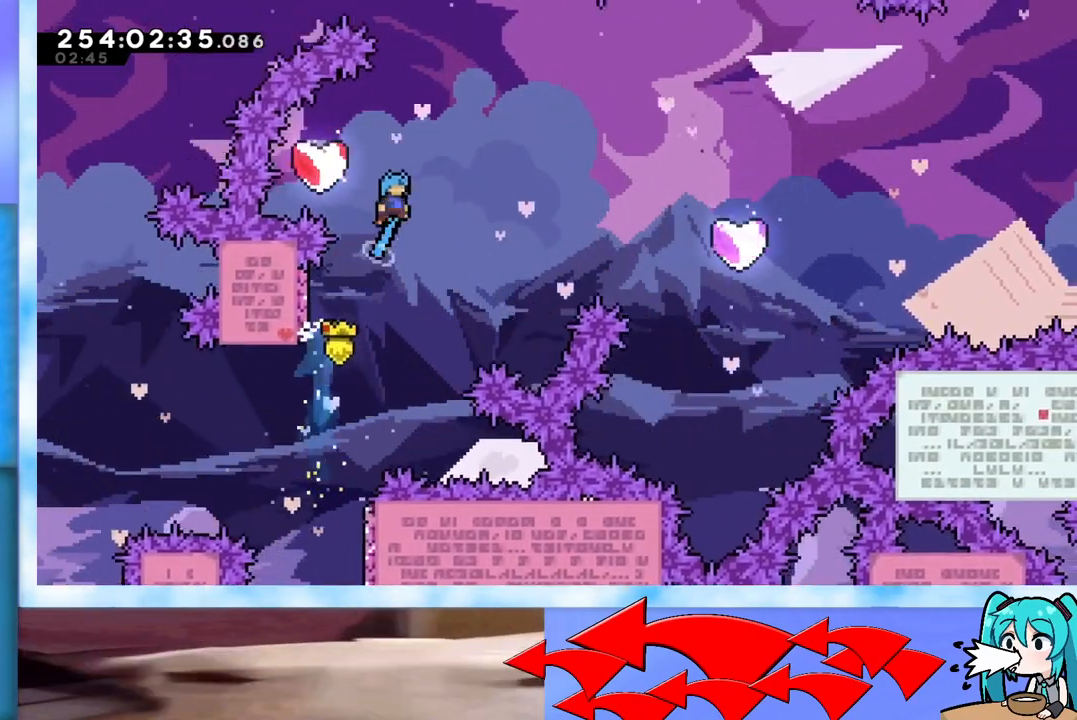
{"keys": [], "events": [[133, "left", "down"], [316, "left", "up"], [417, "jump", "up"]]}
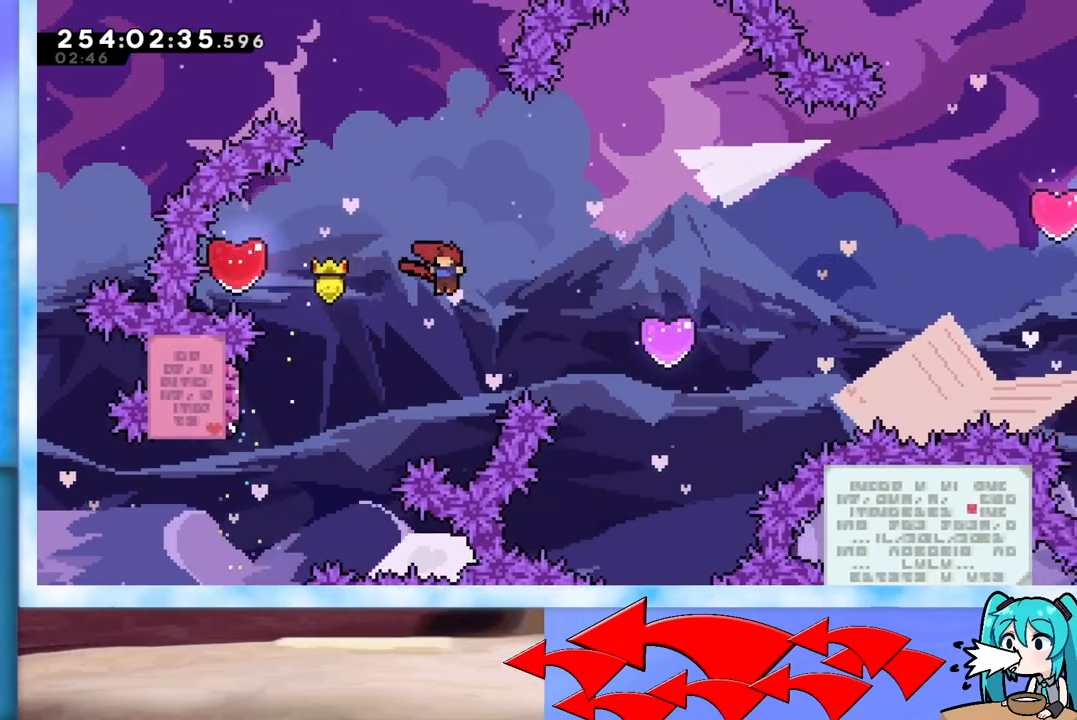
{"keys": ["right", "up"], "events": [[50, "right", "down"], [50, "up", "down"], [100, "dash", "down"], [250, "dash", "up"]]}
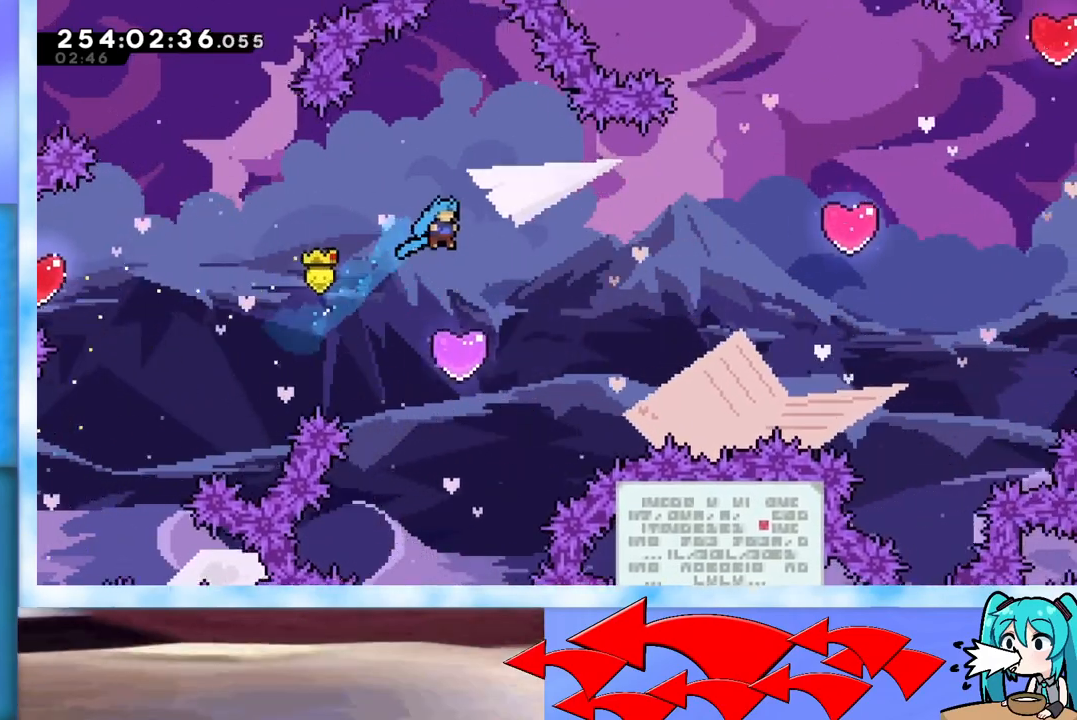
{"keys": ["right", "up"], "events": [[16, "up", "up"], [66, "right", "up"], [250, "dash", "down"], [250, "right", "down"], [250, "up", "down"], [450, "dash", "up"]]}
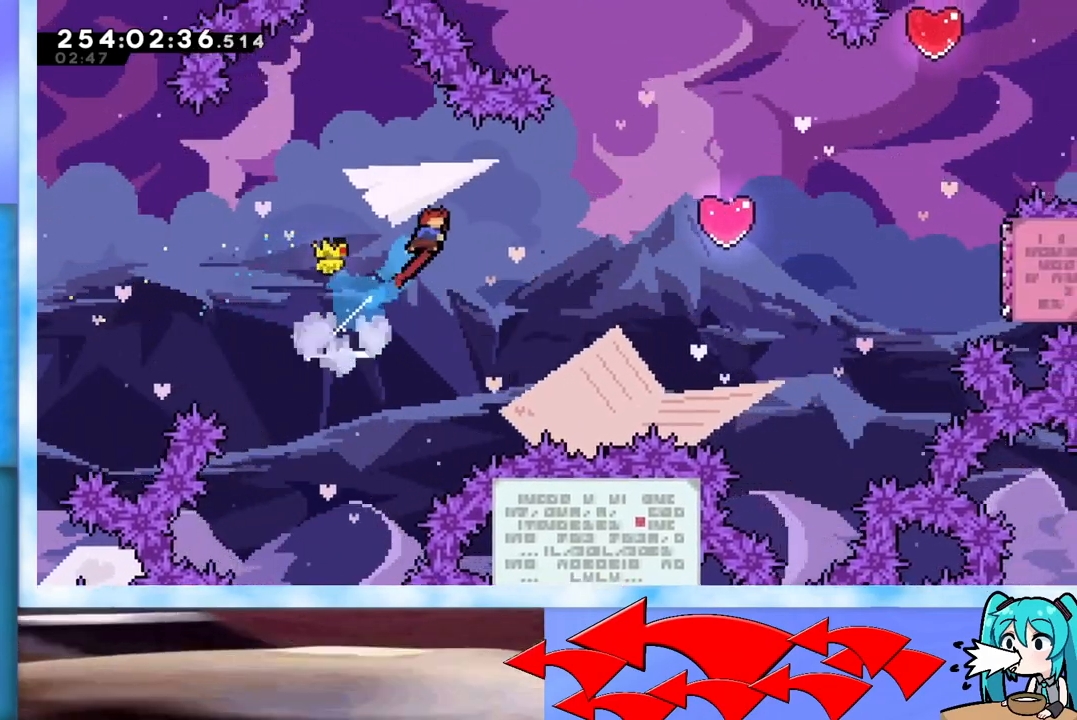
{"keys": ["dash", "right", "up"], "events": [[317, "dash", "down"]]}
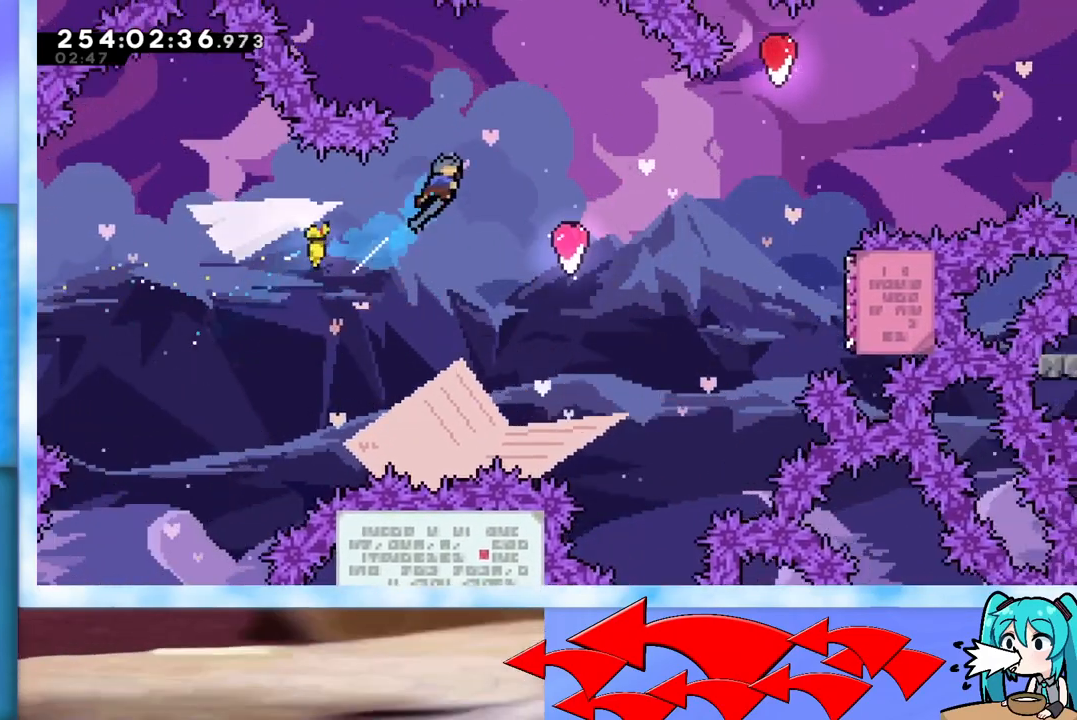
{"keys": ["dash", "right", "up"], "events": [[50, "dash", "up"], [383, "right", "up"], [383, "up", "up"], [433, "dash", "down"], [483, "right", "down"], [483, "up", "down"]]}
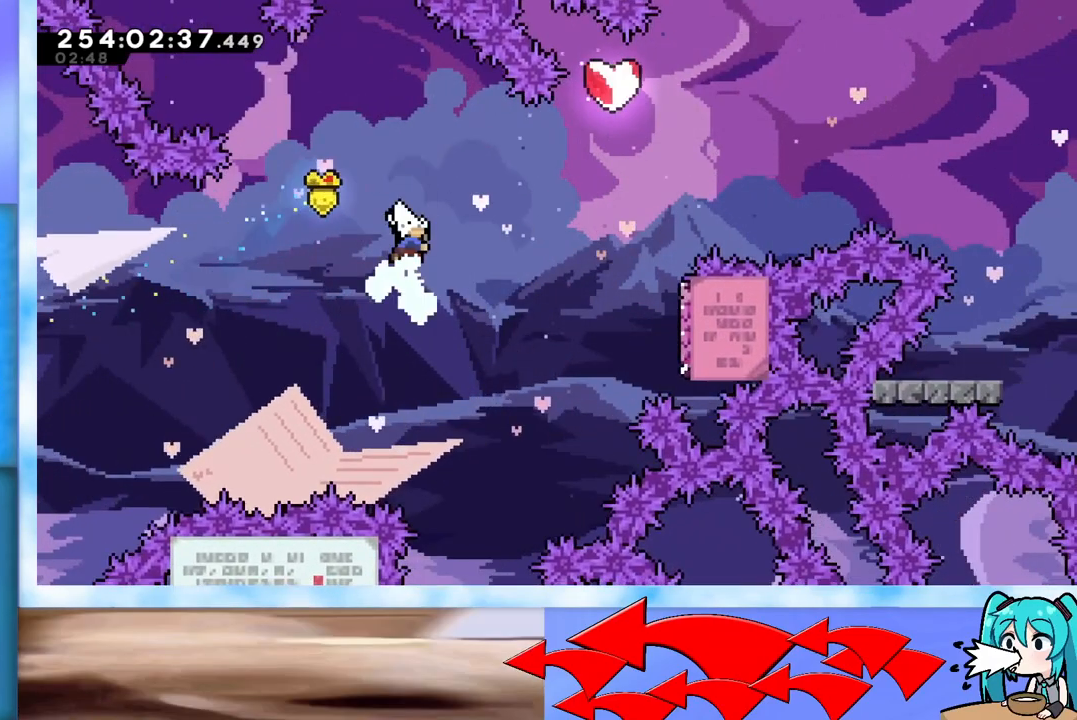
{"keys": [], "events": [[117, "dash", "up"], [350, "right", "up"], [350, "up", "up"]]}
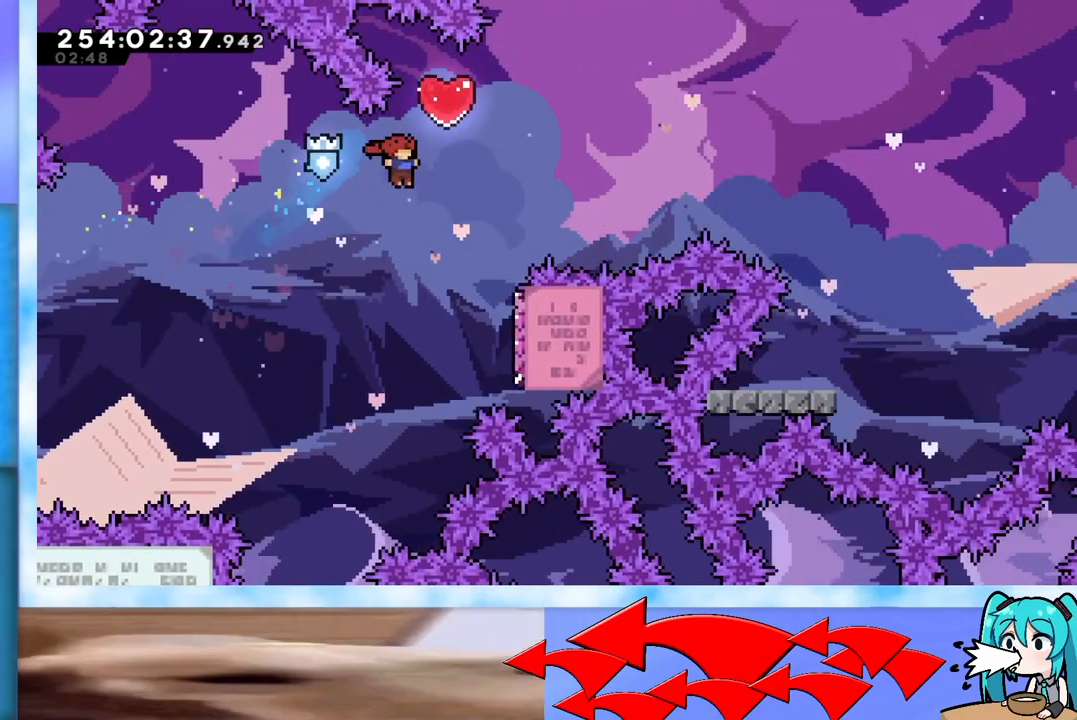
{"keys": ["right", "up"], "events": [[33, "dash", "down"], [33, "right", "down"], [33, "up", "down"], [183, "dash", "up"]]}
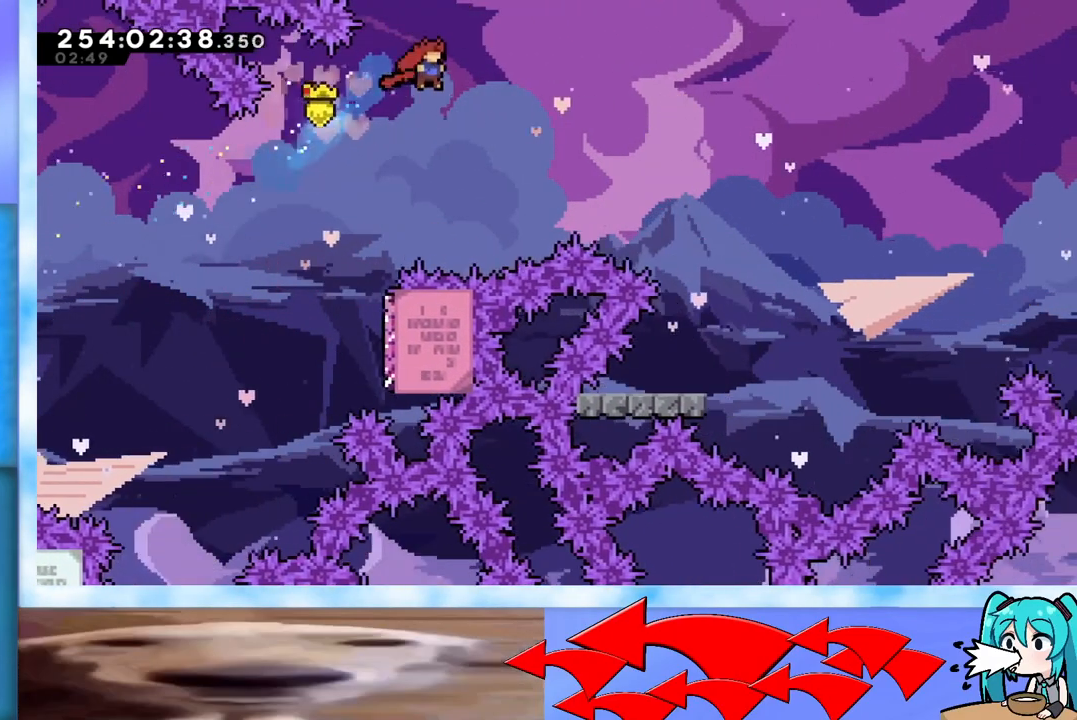
{"keys": ["grab", "right", "up"], "events": [[334, "dash", "down"], [384, "dash", "up"], [484, "grab", "down"]]}
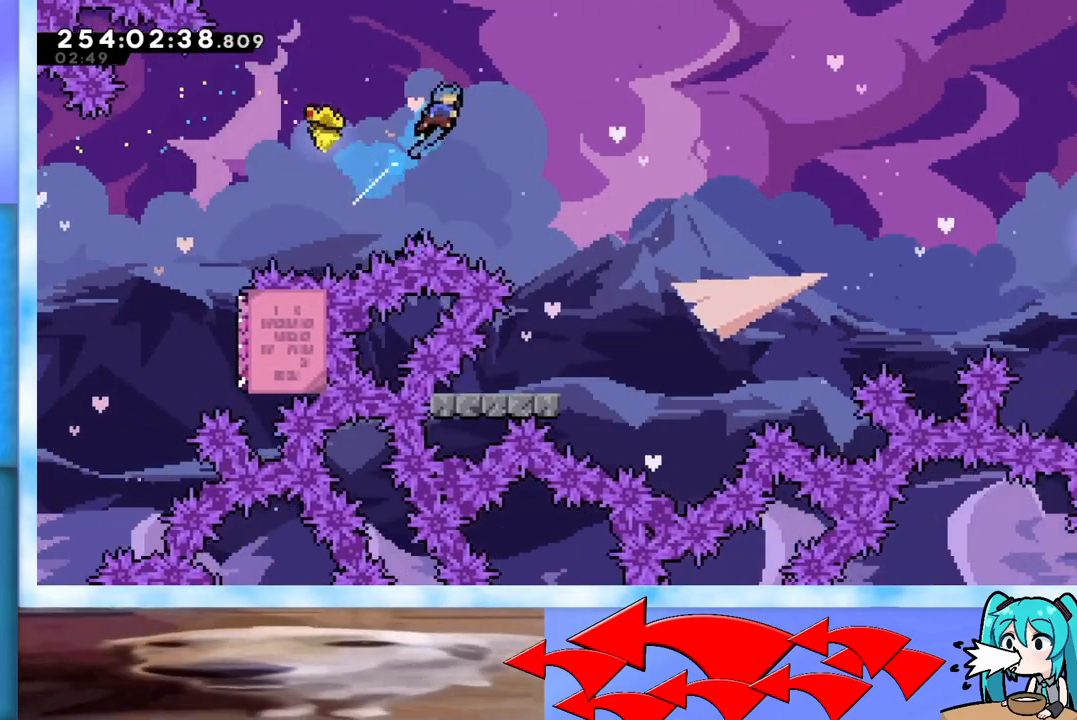
{"keys": ["grab"], "events": [[451, "right", "up"], [451, "up", "up"]]}
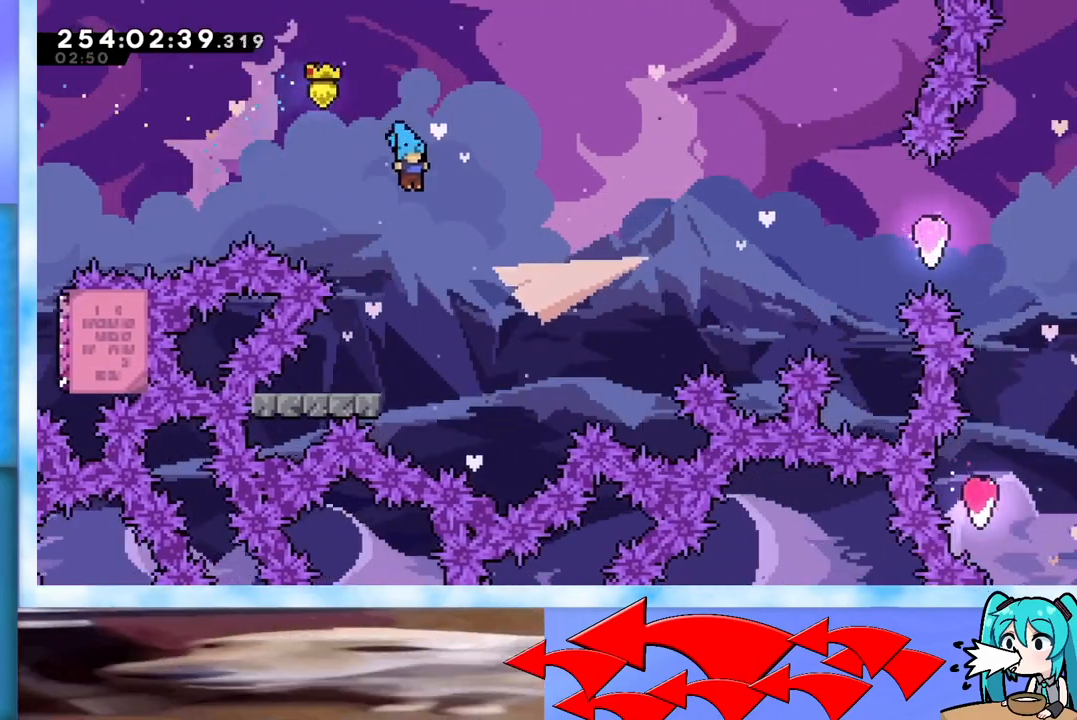
{"keys": ["grab", "left", "up"], "events": [[317, "up", "down"], [384, "left", "down"]]}
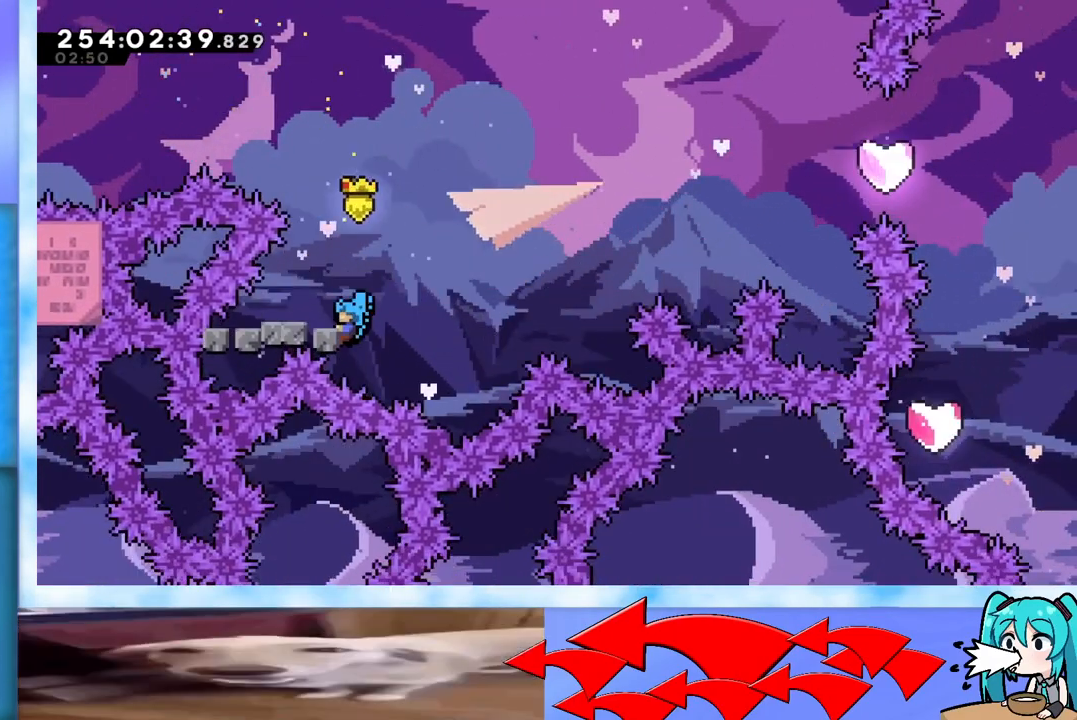
{"keys": ["jump", "right"], "events": [[100, "left", "up"], [233, "up", "up"], [283, "grab", "up"], [333, "right", "down"], [383, "jump", "down"]]}
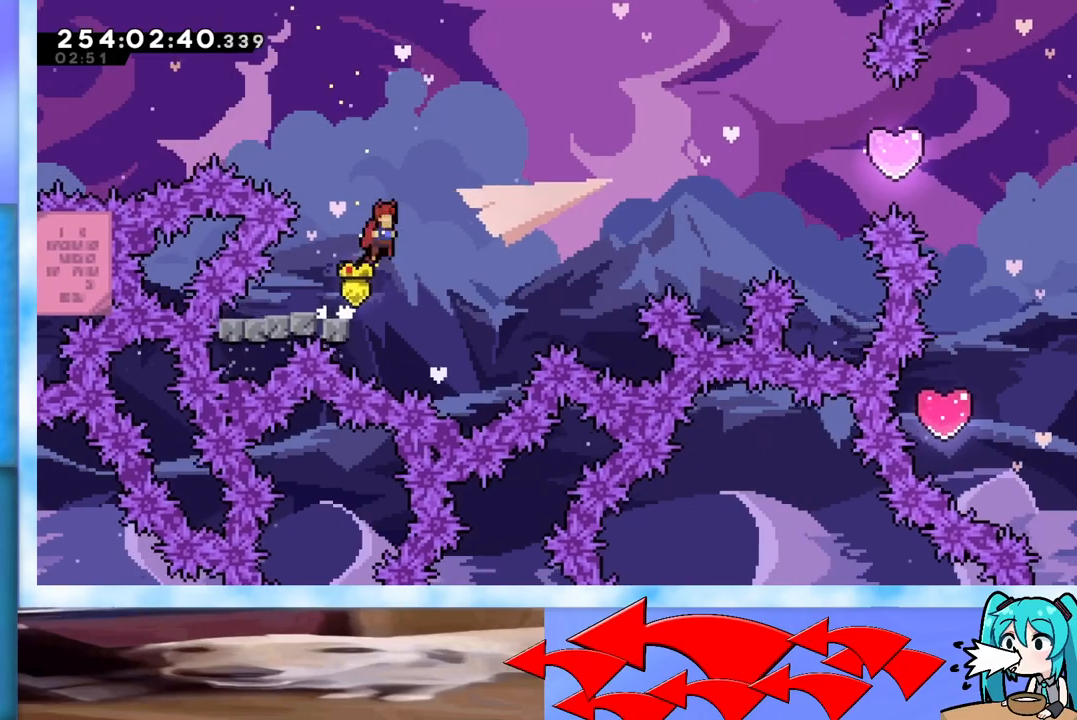
{"keys": ["jump", "right", "up"], "events": [[33, "jump", "up"], [33, "right", "up"], [67, "dash", "down"], [67, "down", "down"], [67, "left", "down"], [217, "dash", "up"], [217, "down", "up"], [217, "left", "up"], [267, "right", "down"], [267, "up", "down"], [300, "jump", "down"]]}
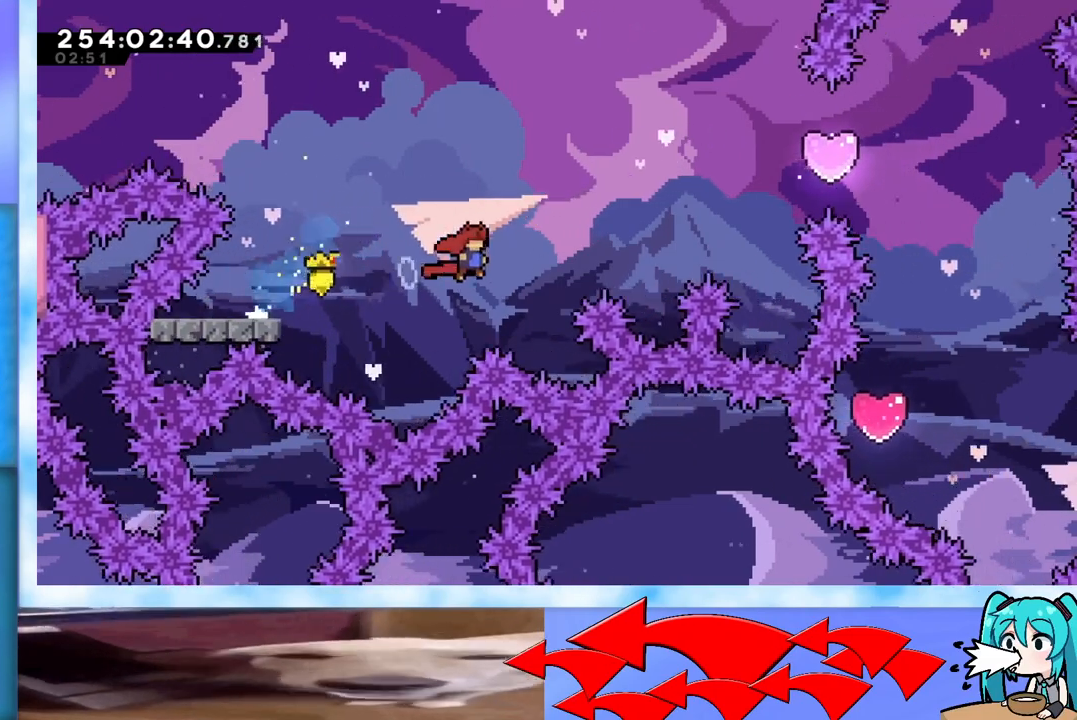
{"keys": ["jump", "right"], "events": [[200, "dash", "down"], [434, "dash", "up"], [434, "up", "up"]]}
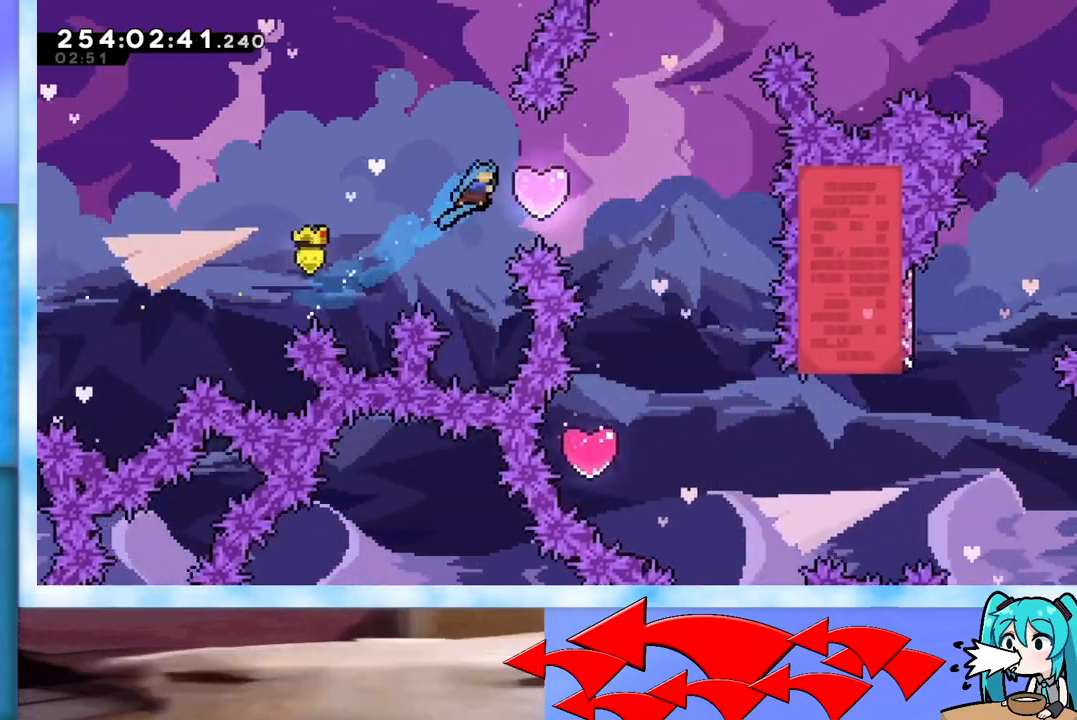
{"keys": ["left"], "events": [[34, "jump", "up"], [167, "dash", "down"], [317, "dash", "up"], [401, "right", "up"], [484, "left", "down"]]}
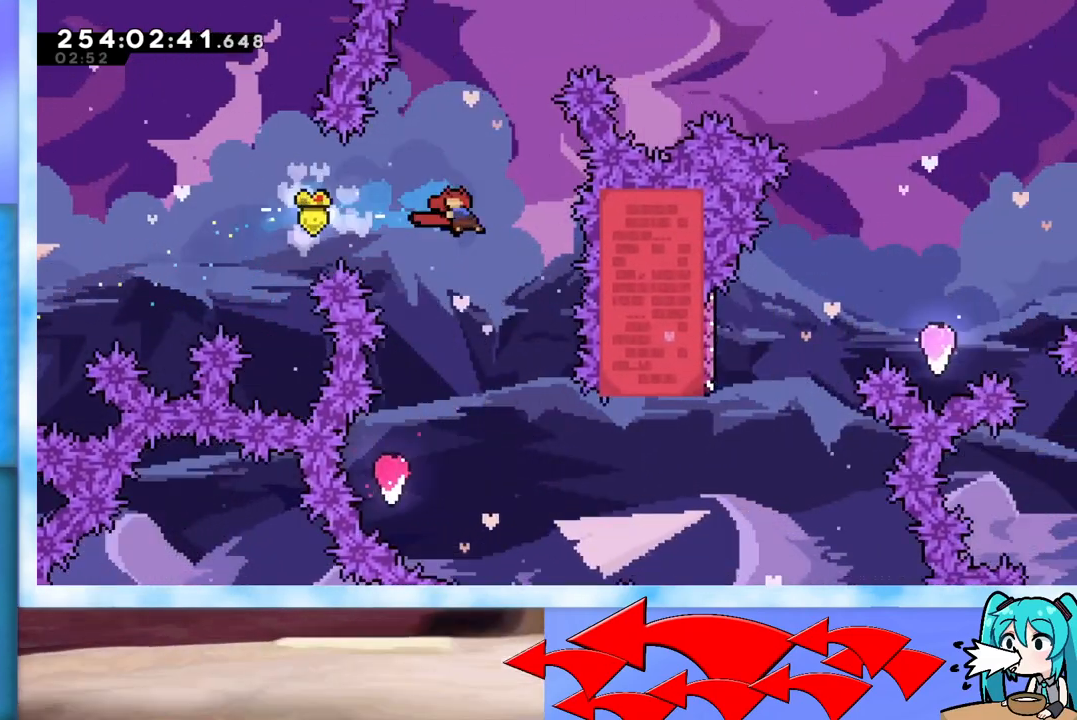
{"keys": ["dash", "up"], "events": [[317, "up", "down"], [367, "left", "up"], [467, "dash", "down"]]}
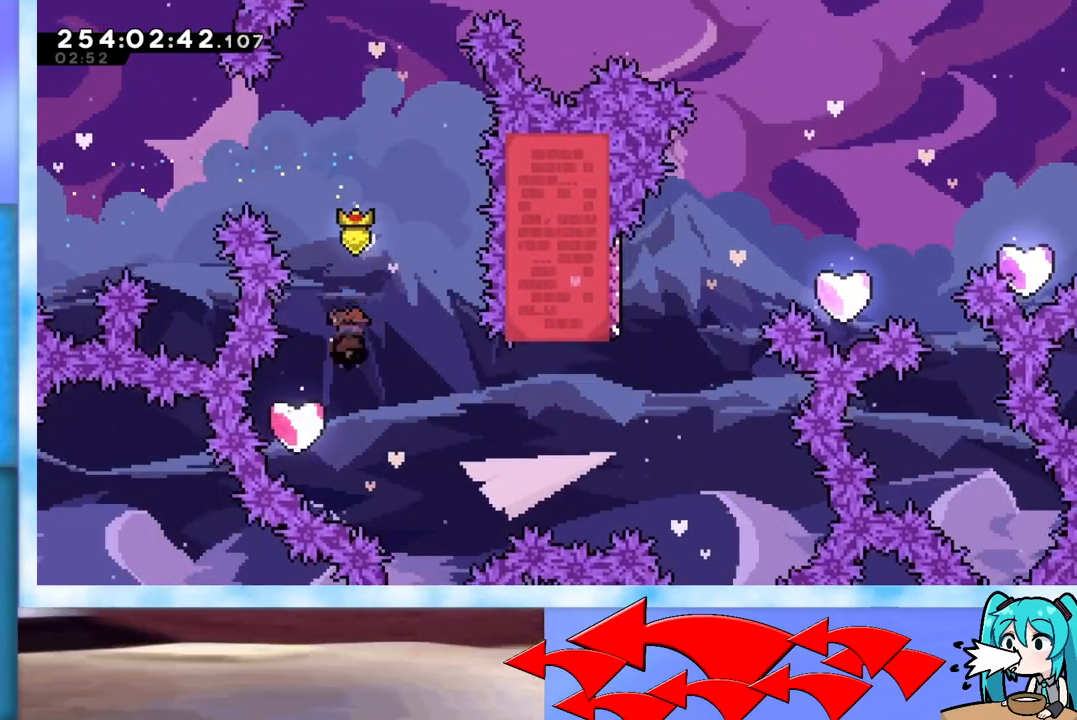
{"keys": [], "events": [[50, "dash", "up"], [201, "up", "up"]]}
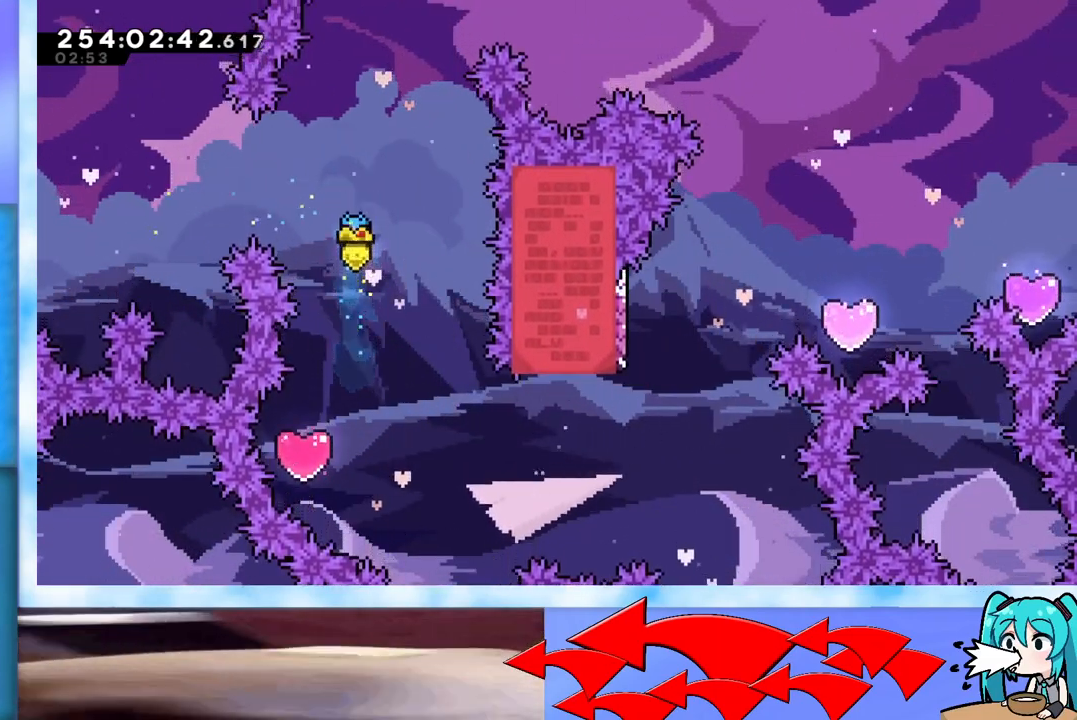
{"keys": ["dash", "right"], "events": [[33, "left", "down"], [167, "left", "up"], [350, "dash", "down"], [350, "right", "down"]]}
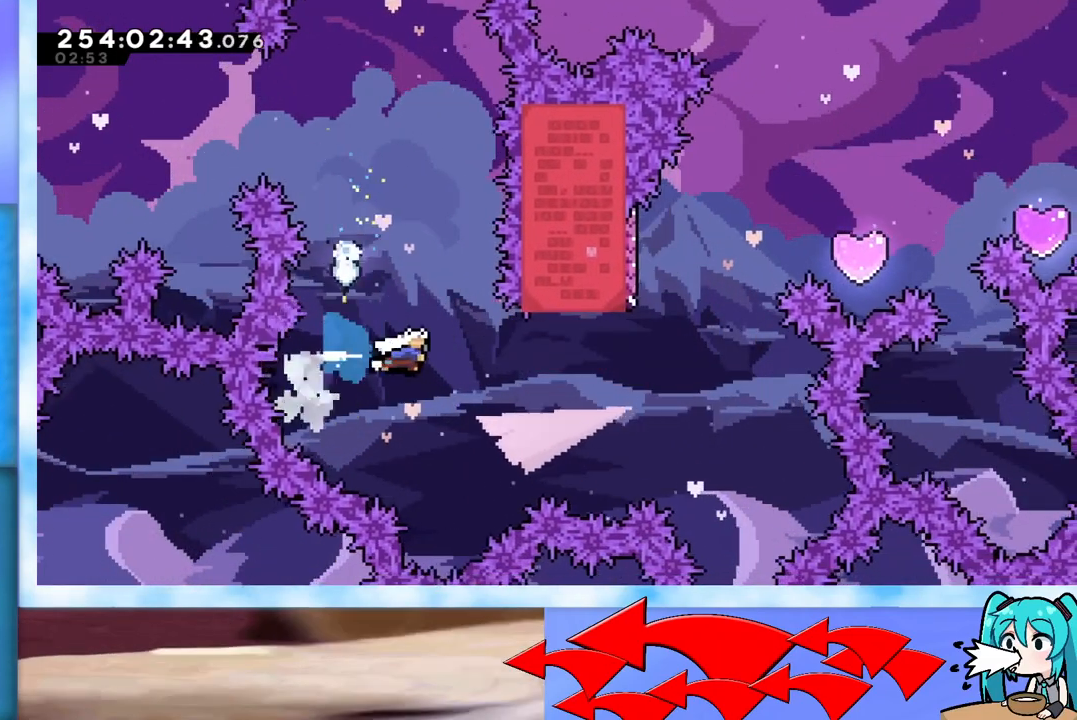
{"keys": ["jump"], "events": [[50, "dash", "up"], [50, "up", "down"], [234, "demo", "down"], [417, "demo", "up"], [467, "jump", "down"], [467, "right", "up"], [467, "up", "up"]]}
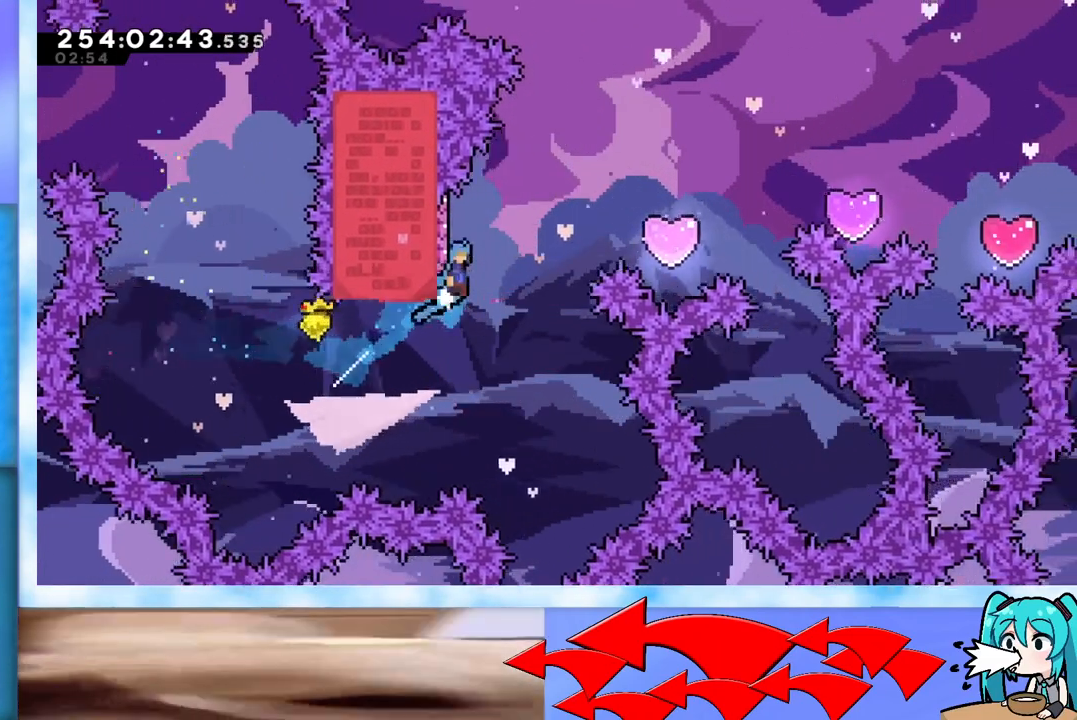
{"keys": ["left"], "events": [[350, "left", "down"], [484, "jump", "up"]]}
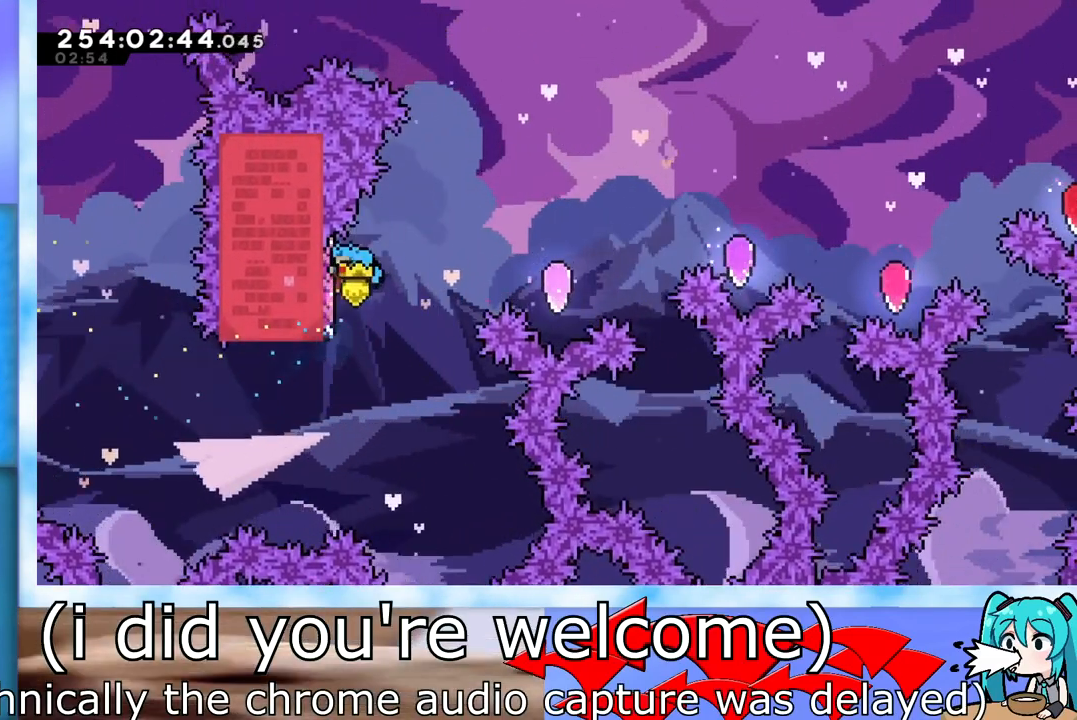
{"keys": ["jump", "right", "up"], "events": [[34, "left", "up"], [34, "right", "down"], [67, "jump", "down"], [267, "up", "down"]]}
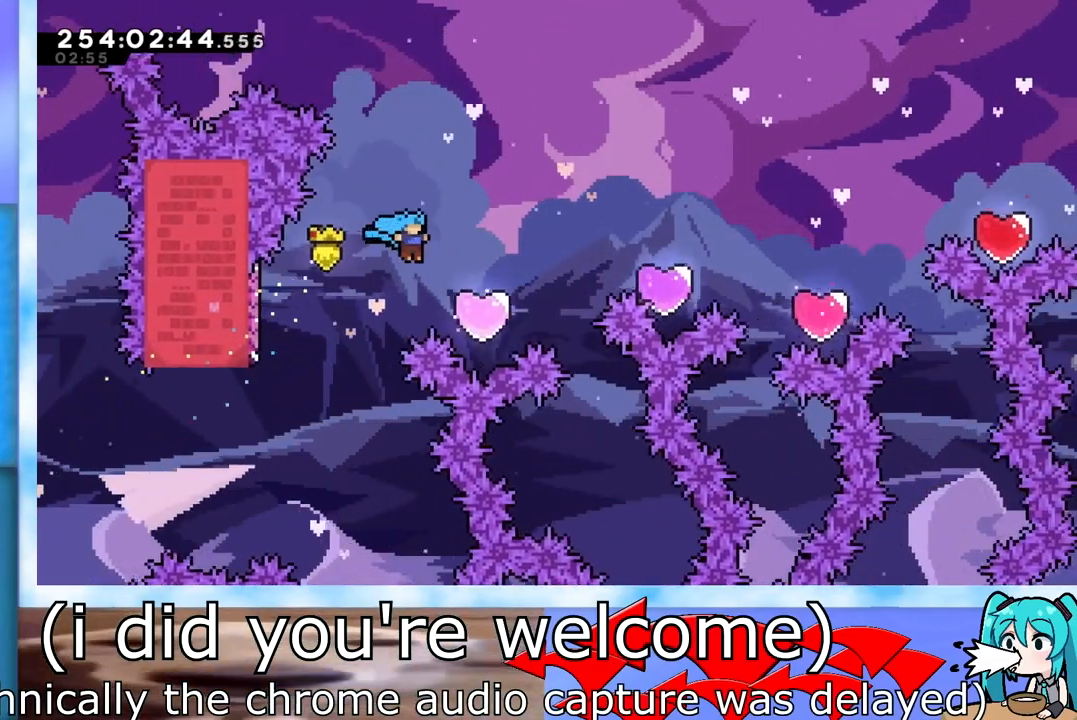
{"keys": ["right", "up"], "events": [[83, "dash", "down"], [367, "dash", "up"], [467, "jump", "up"]]}